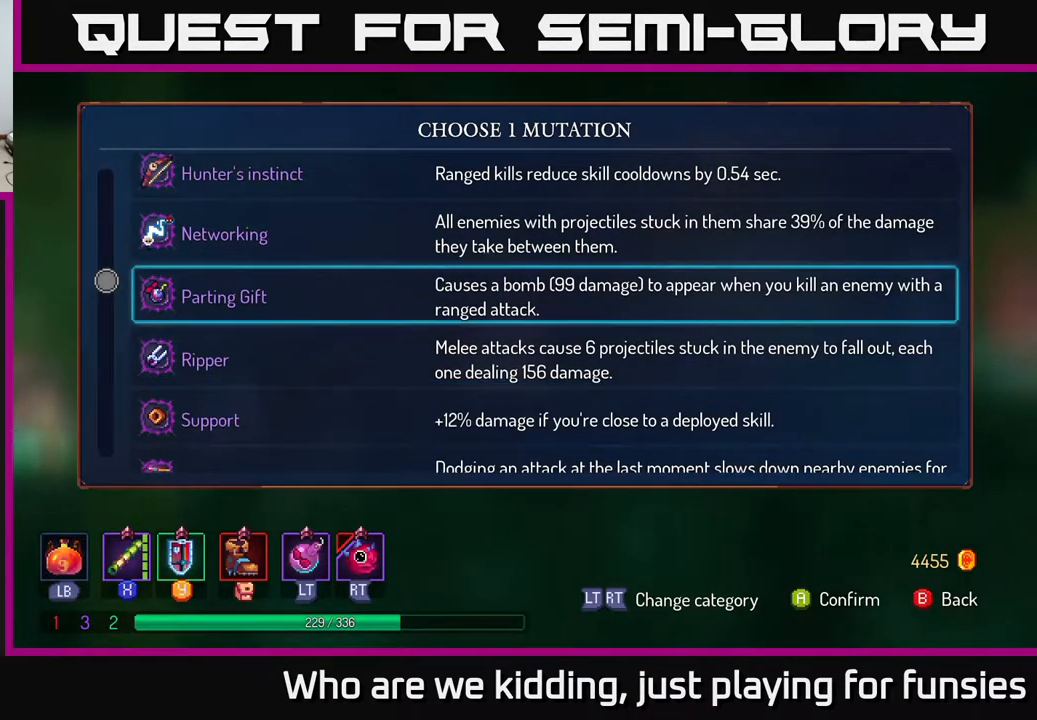
Gameplay with a controller (Xbox layout); each line is a JSON object with the inputs held at the frame after it. "events" lists button and stick changes between this image and that frame as [ms after this image, input, new state], when the widget could be followed in between.
{"buttons": [], "left_stick": "center", "right_stick": "center", "events": []}
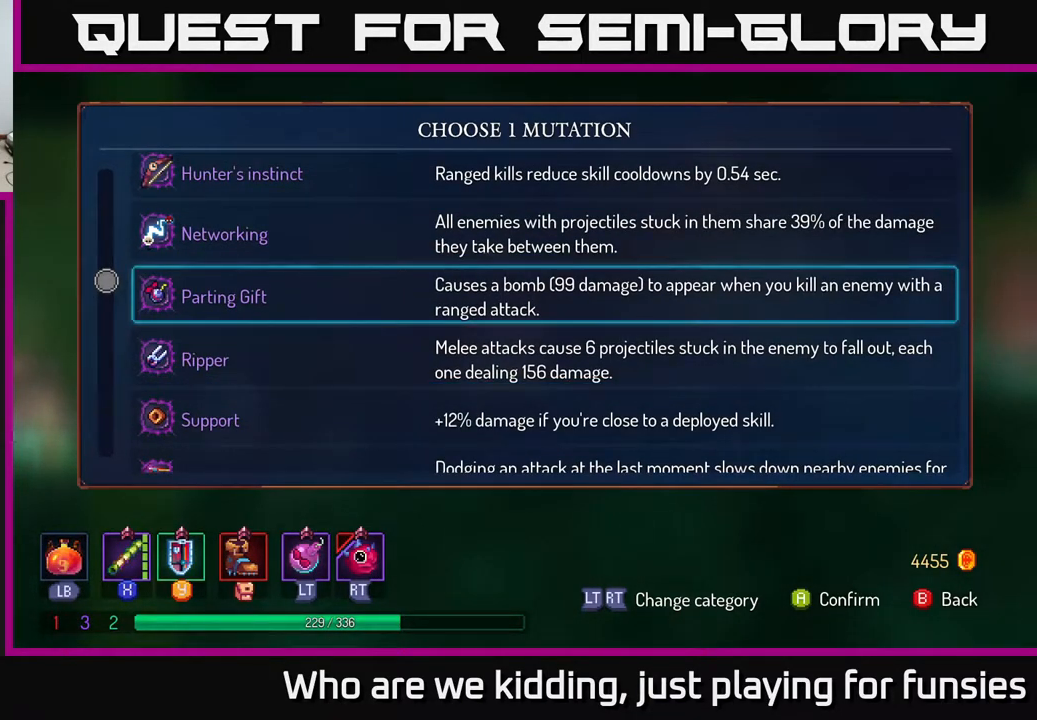
{"buttons": [], "left_stick": "up", "right_stick": "center", "events": [[450, "left_stick", "up"]]}
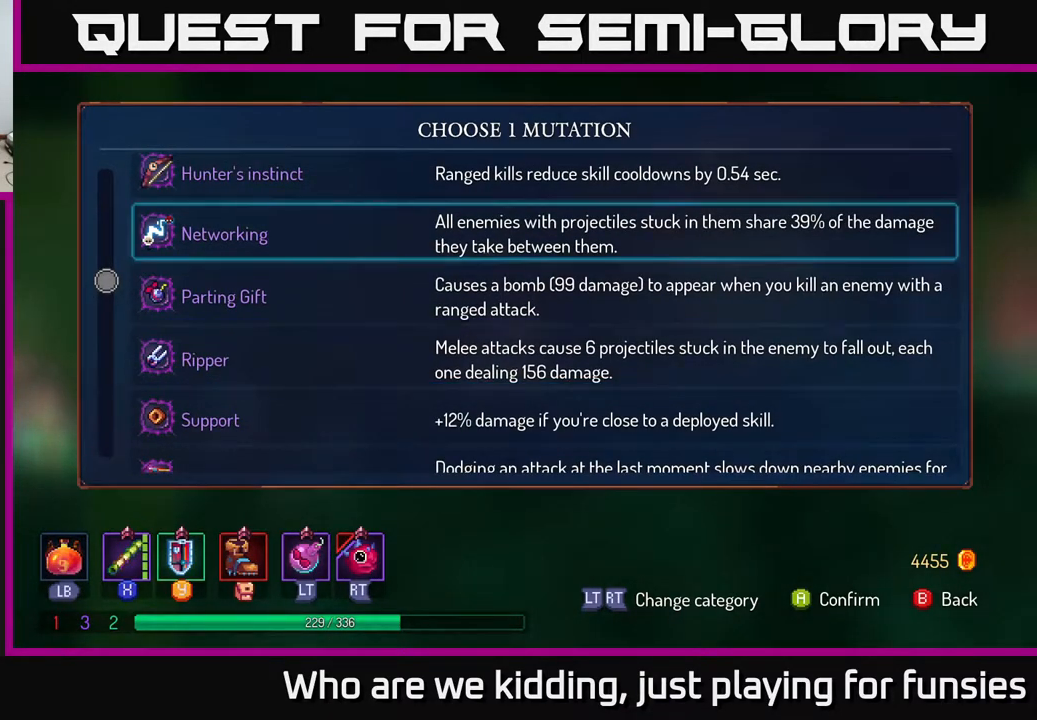
{"buttons": [], "left_stick": "center", "right_stick": "center", "events": [[150, "left_stick", "center"]]}
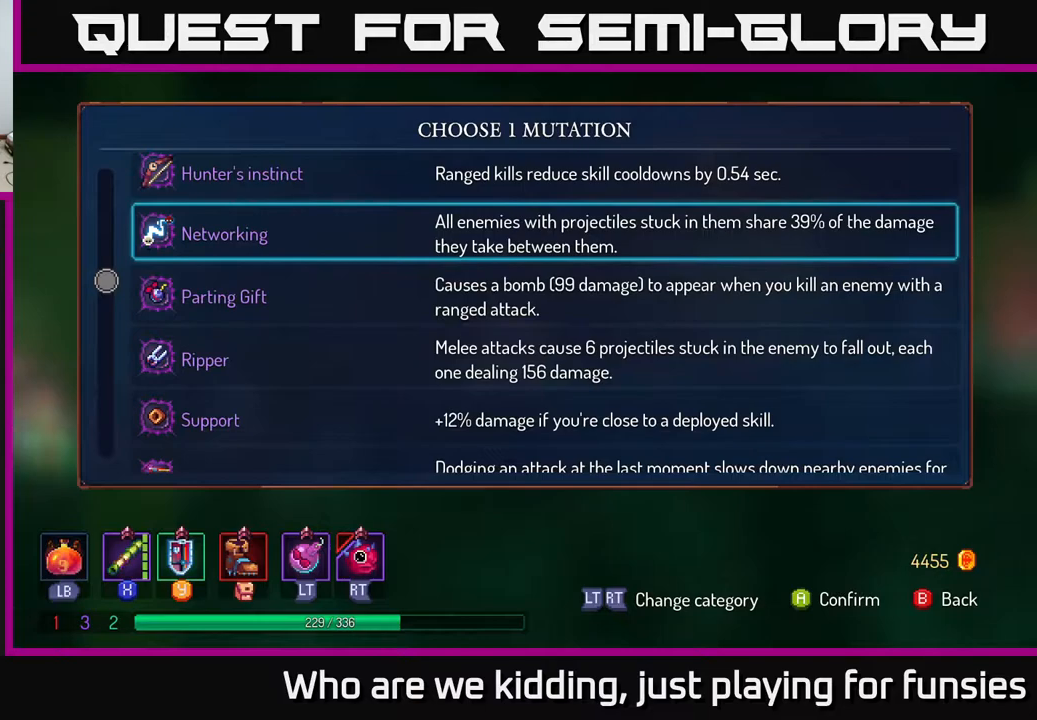
{"buttons": [], "left_stick": "center", "right_stick": "center", "events": []}
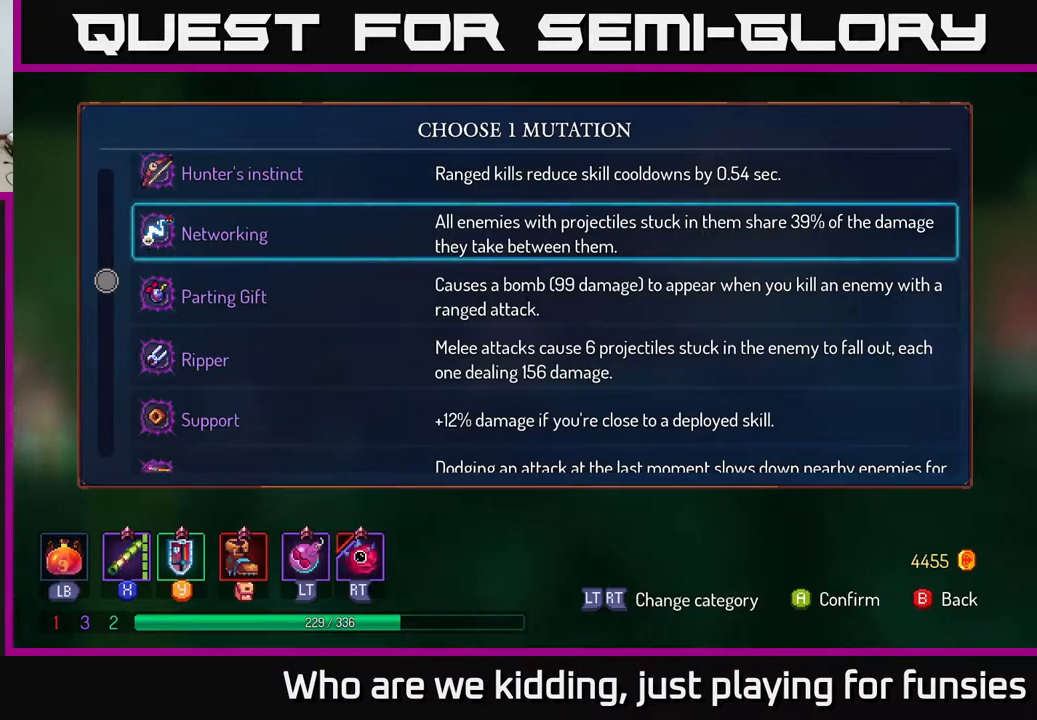
{"buttons": [], "left_stick": "center", "right_stick": "center", "events": []}
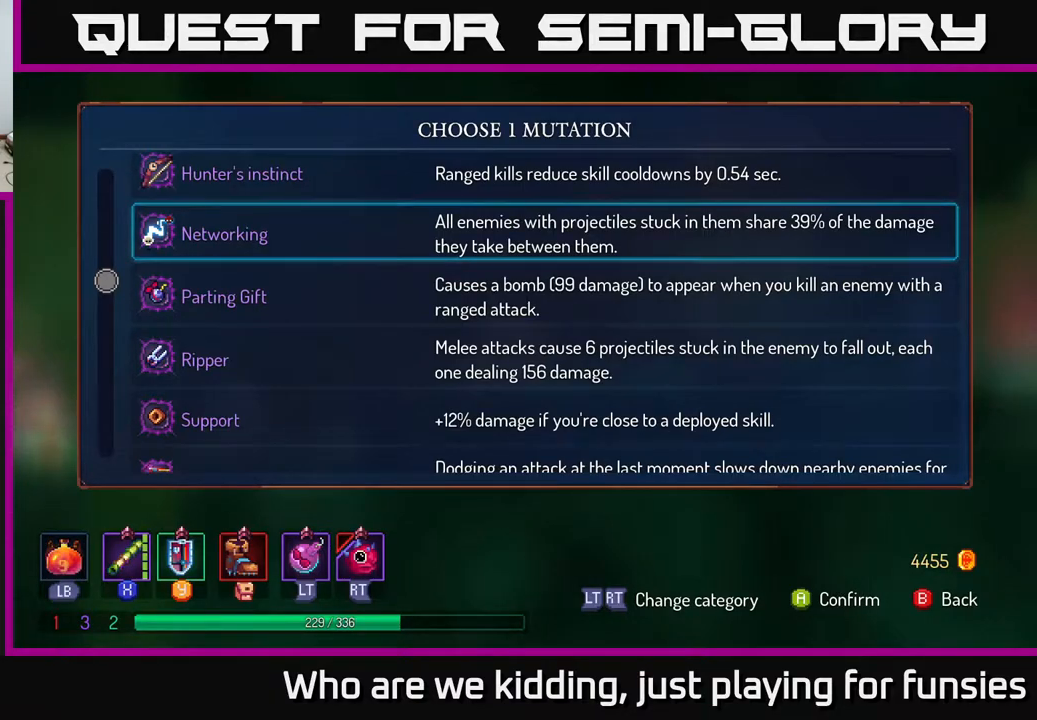
{"buttons": [], "left_stick": "center", "right_stick": "center", "events": [[50, "left_stick", "up"], [250, "left_stick", "center"]]}
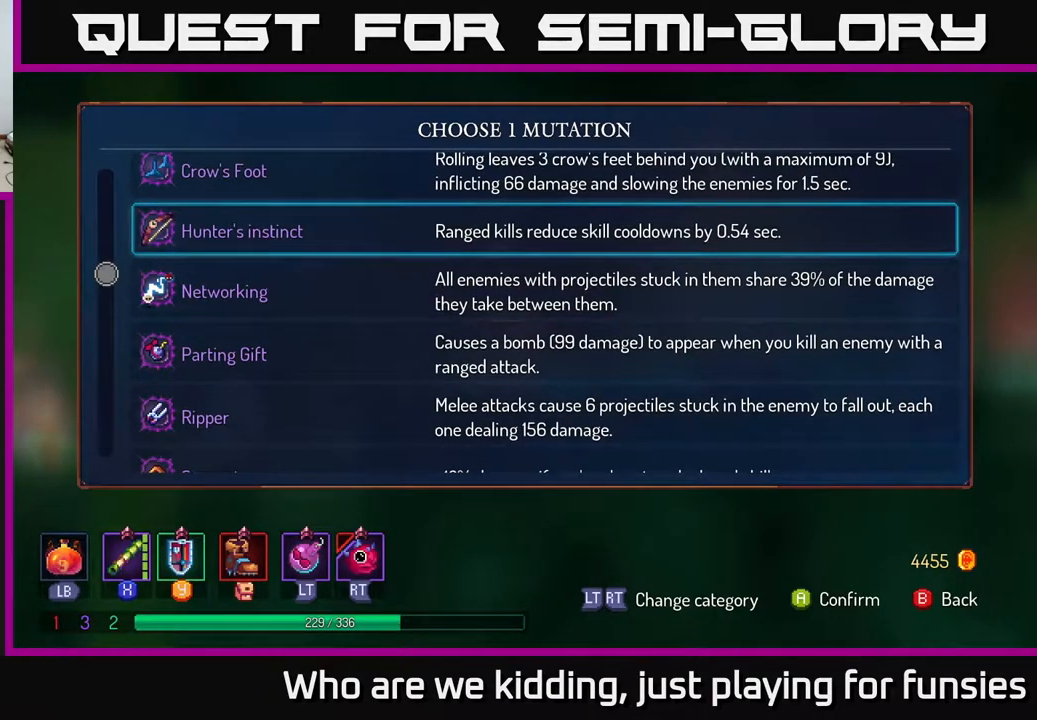
{"buttons": [], "left_stick": "center", "right_stick": "center", "events": []}
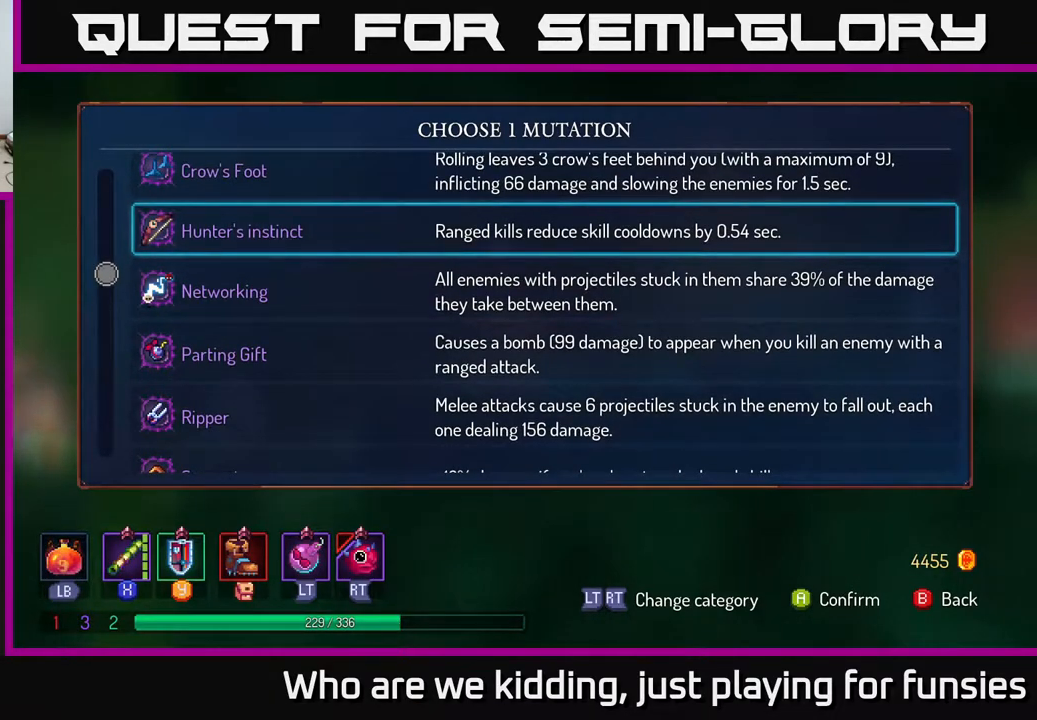
{"buttons": [], "left_stick": "center", "right_stick": "center", "events": []}
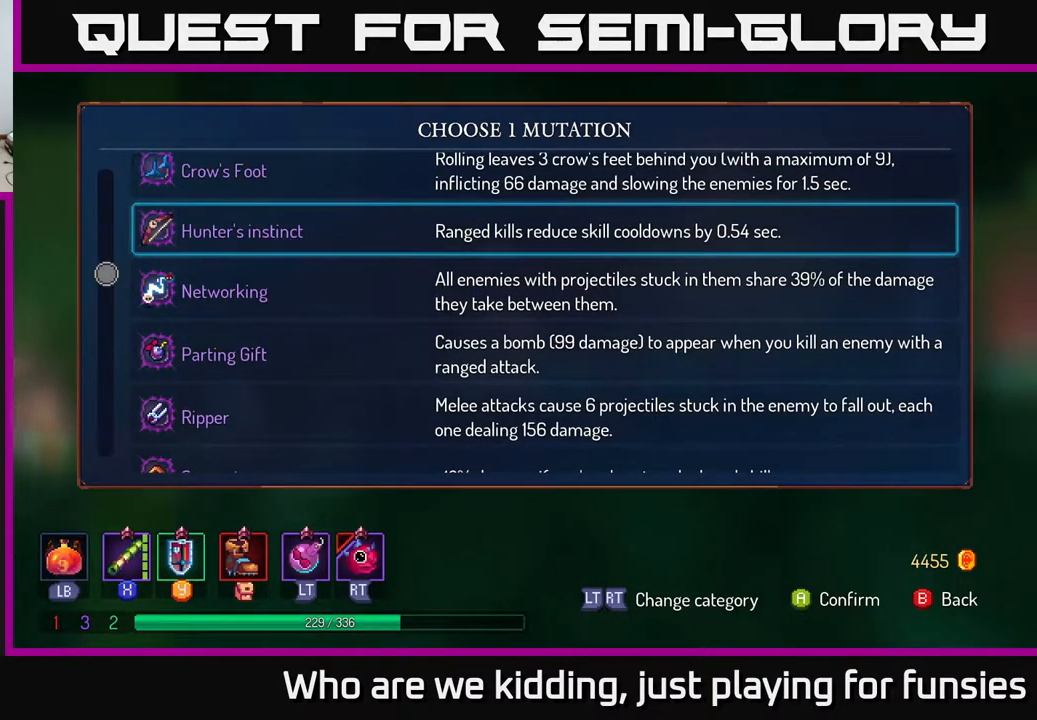
{"buttons": [], "left_stick": "center", "right_stick": "center", "events": []}
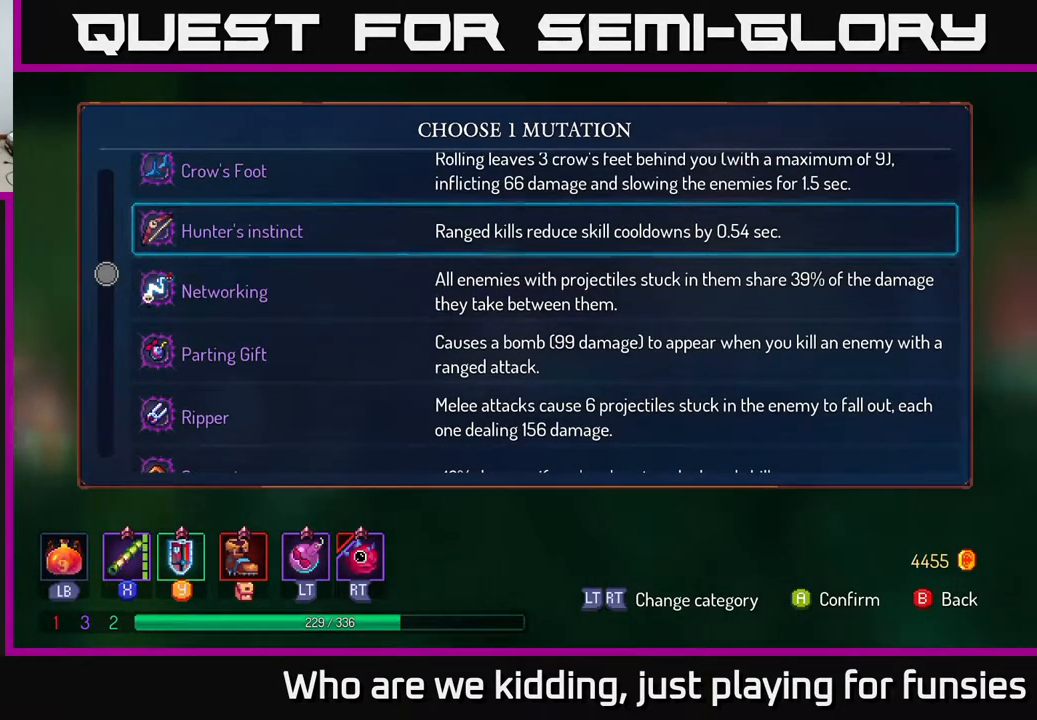
{"buttons": [], "left_stick": "center", "right_stick": "center", "events": [[67, "left_stick", "up"], [267, "left_stick", "center"]]}
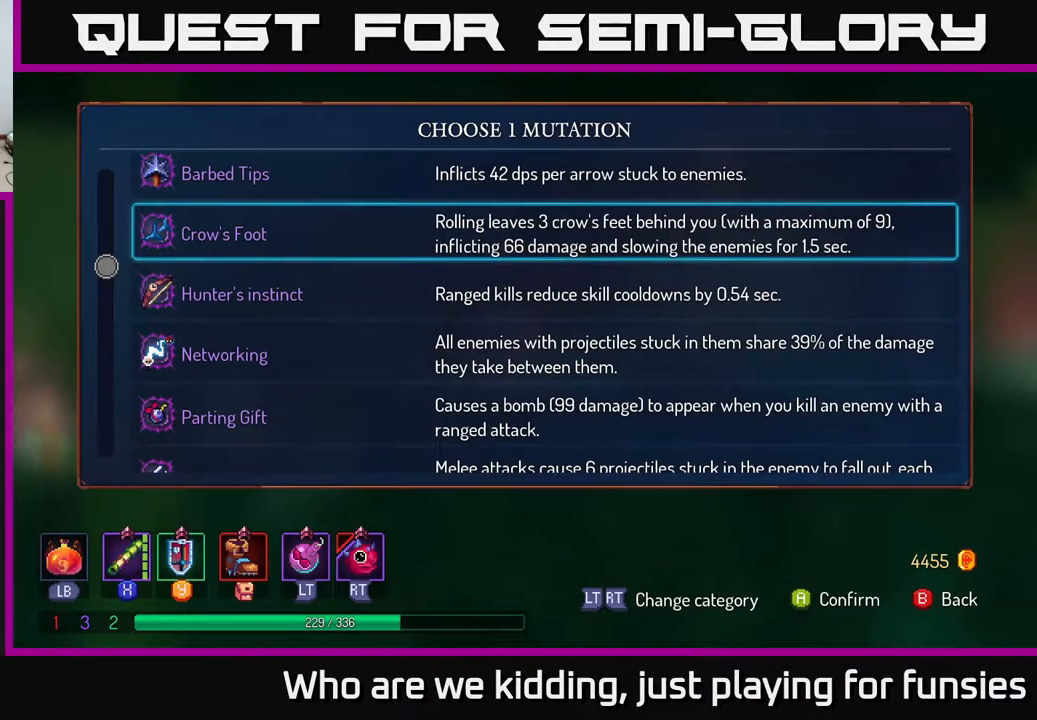
{"buttons": [], "left_stick": "center", "right_stick": "center", "events": []}
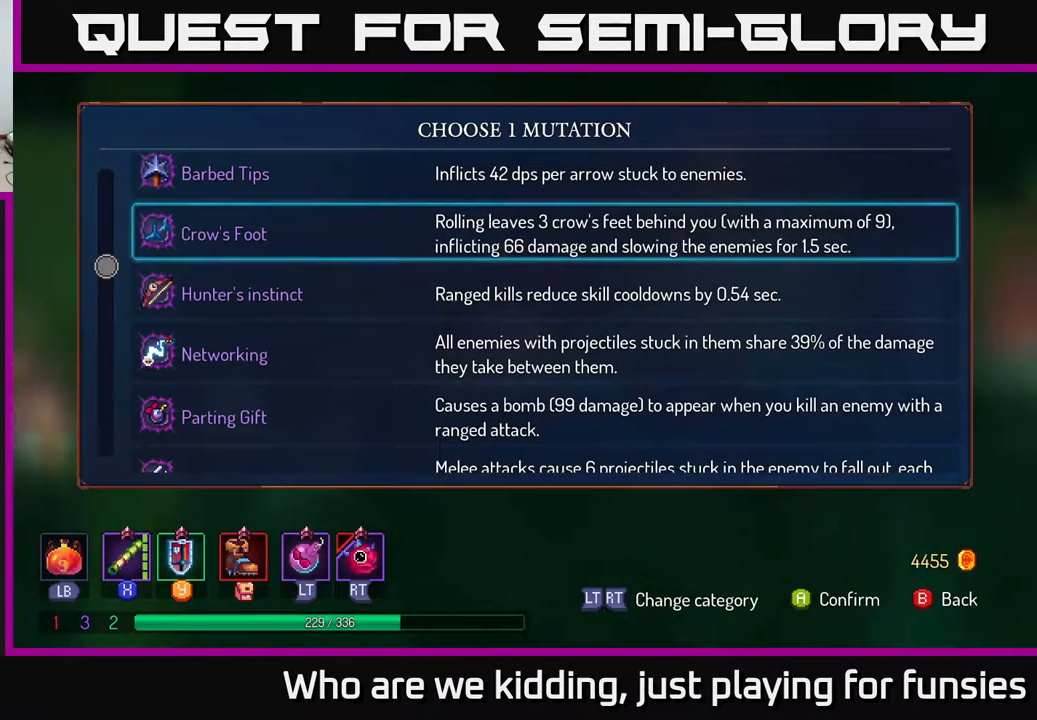
{"buttons": [], "left_stick": "center", "right_stick": "center", "events": [[50, "left_stick", "up"], [217, "left_stick", "center"]]}
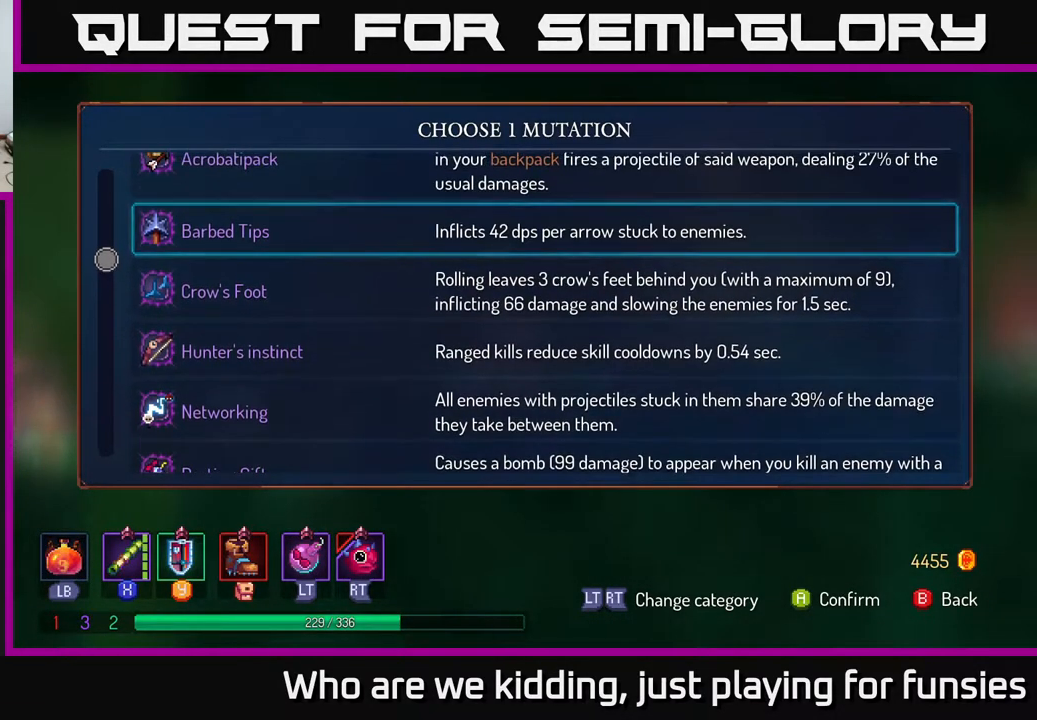
{"buttons": [], "left_stick": "center", "right_stick": "center", "events": [[283, "left_stick", "up"], [467, "left_stick", "center"]]}
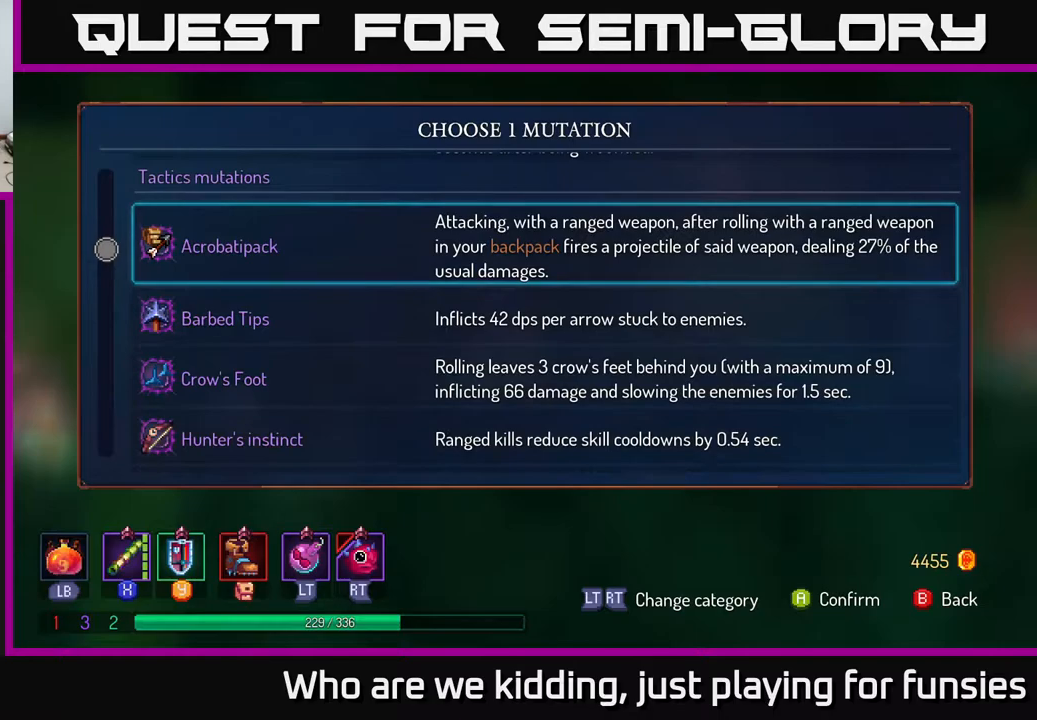
{"buttons": [], "left_stick": "center", "right_stick": "center", "events": []}
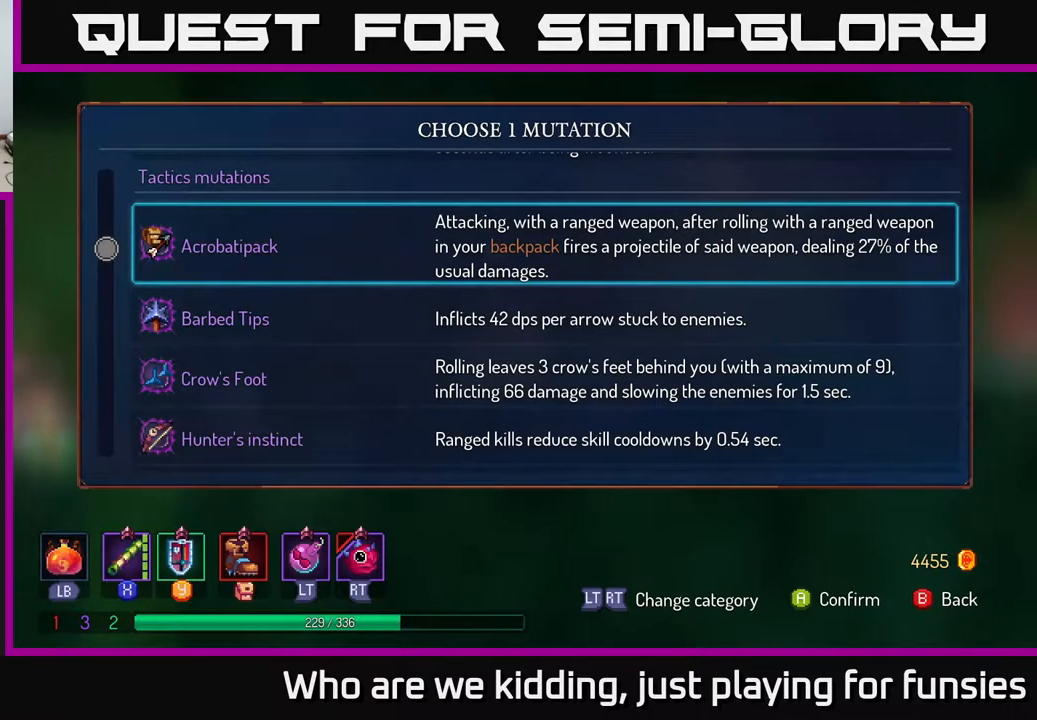
{"buttons": [], "left_stick": "down", "right_stick": "center", "events": [[67, "left_stick", "down"]]}
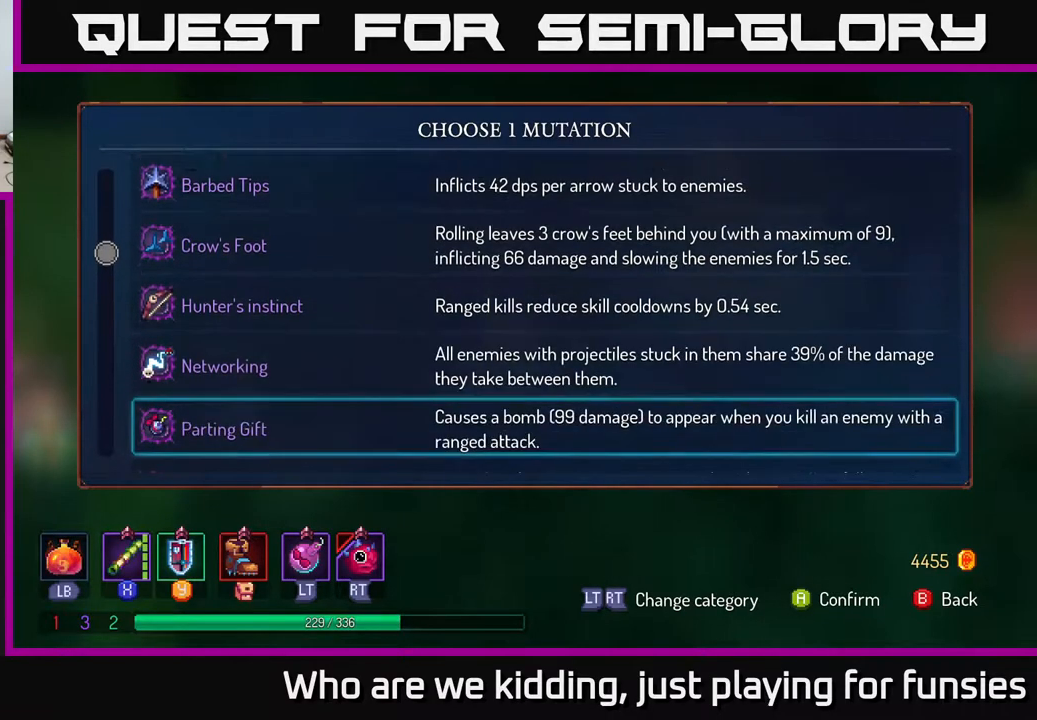
{"buttons": [], "left_stick": "down", "right_stick": "center", "events": []}
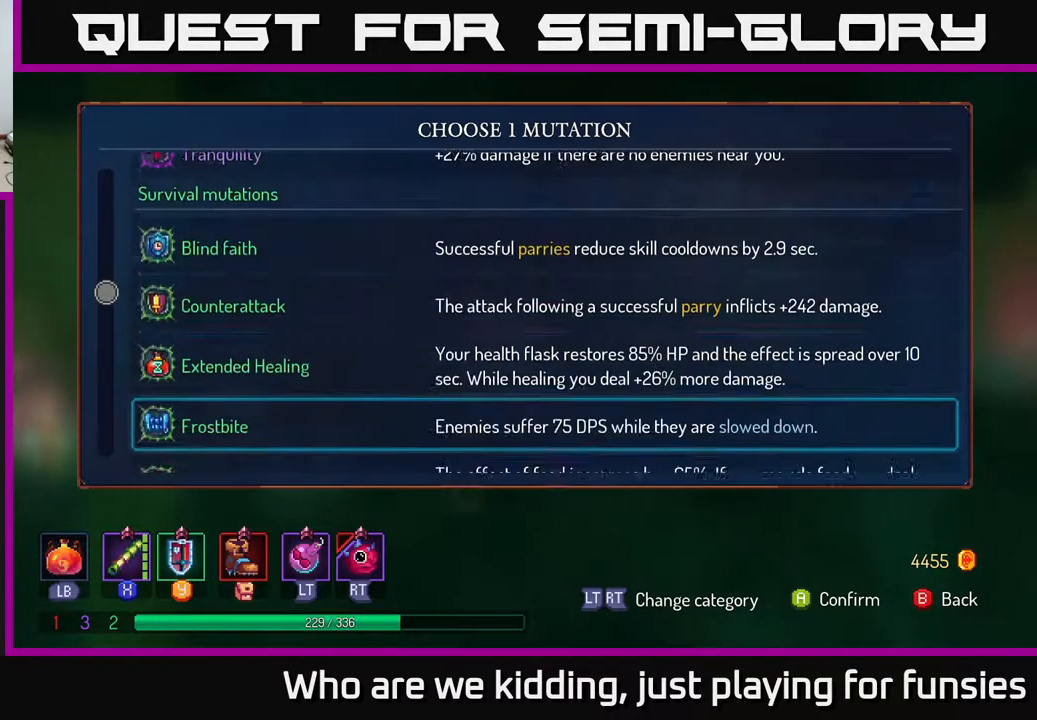
{"buttons": [], "left_stick": "center", "right_stick": "center", "events": [[283, "left_stick", "center"]]}
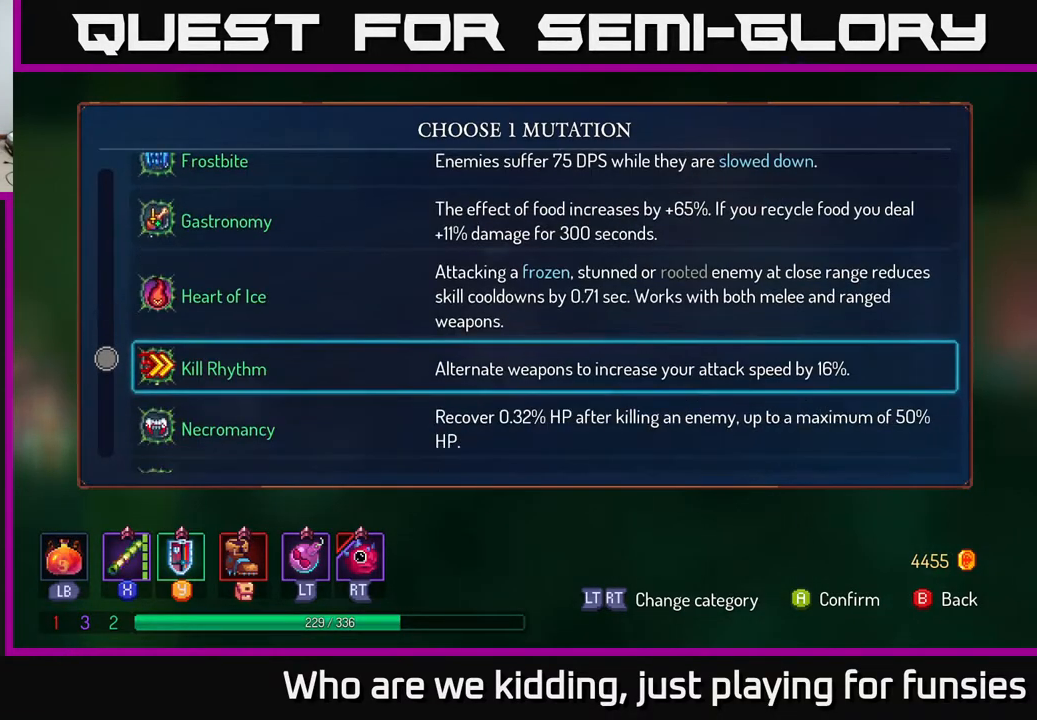
{"buttons": [], "left_stick": "down-left", "right_stick": "center", "events": [[50, "left_stick", "down"], [483, "left_stick", "down-left"]]}
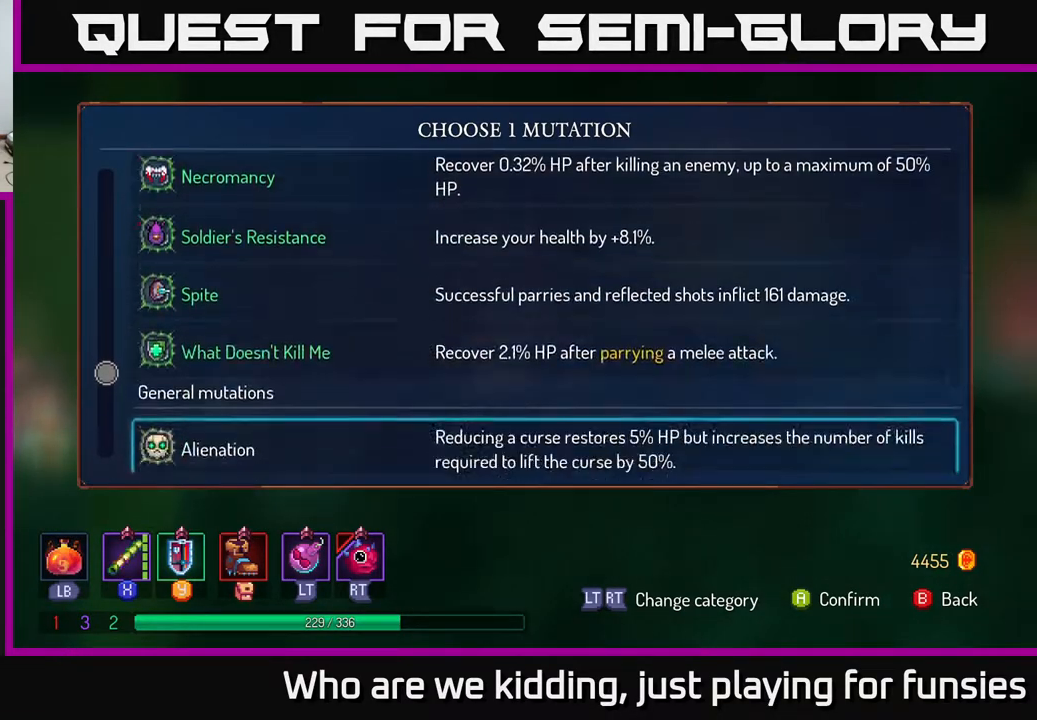
{"buttons": [], "left_stick": "up", "right_stick": "center", "events": [[417, "left_stick", "center"], [467, "left_stick", "up"]]}
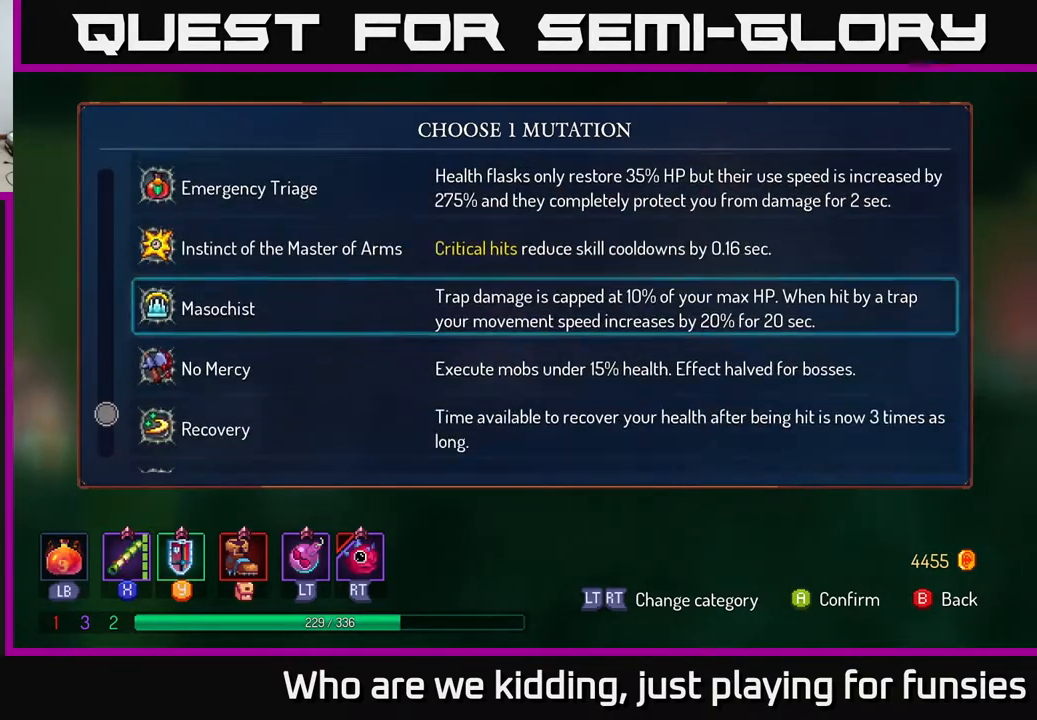
{"buttons": [], "left_stick": "up", "right_stick": "center", "events": []}
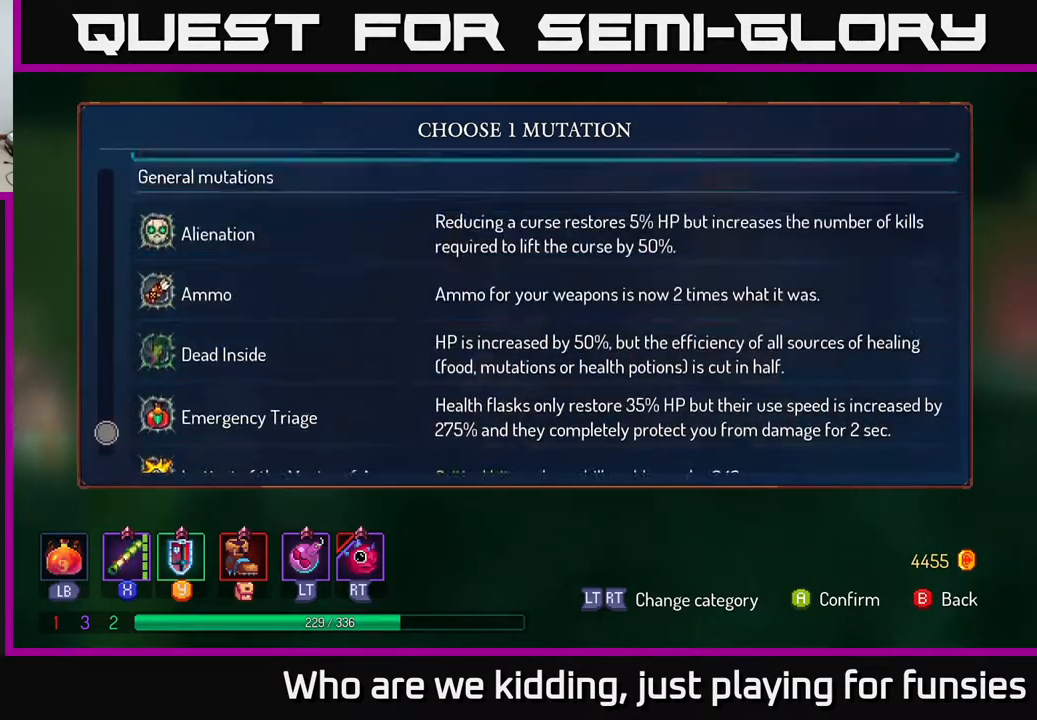
{"buttons": [], "left_stick": "center", "right_stick": "center", "events": [[500, "left_stick", "center"]]}
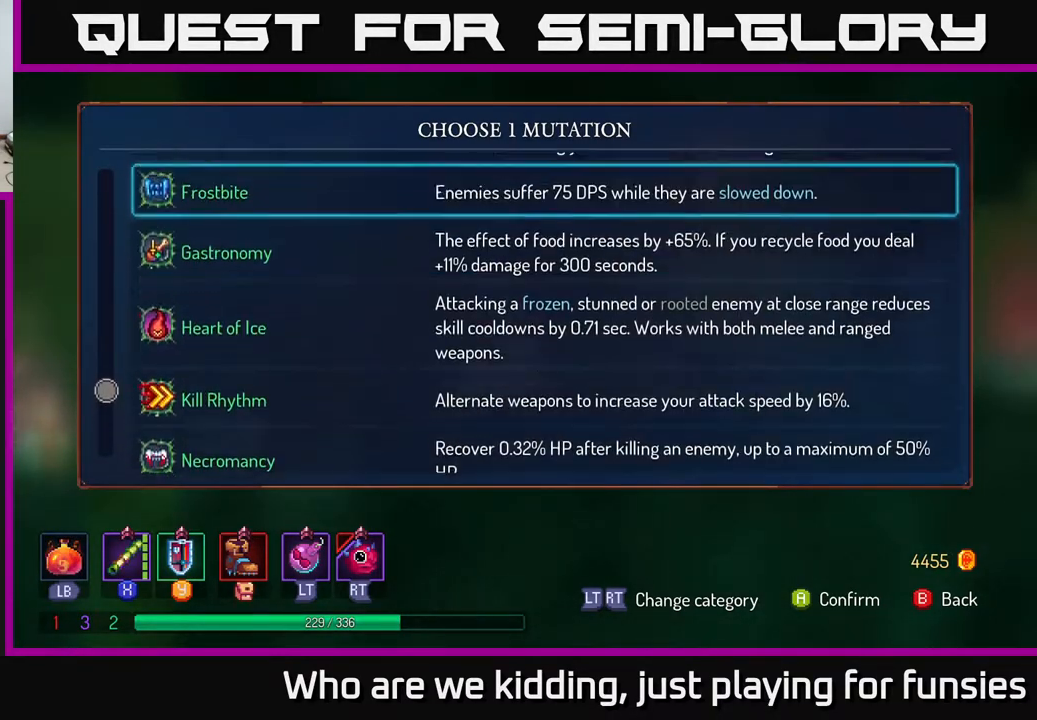
{"buttons": [], "left_stick": "down", "right_stick": "center", "events": [[250, "left_stick", "down"]]}
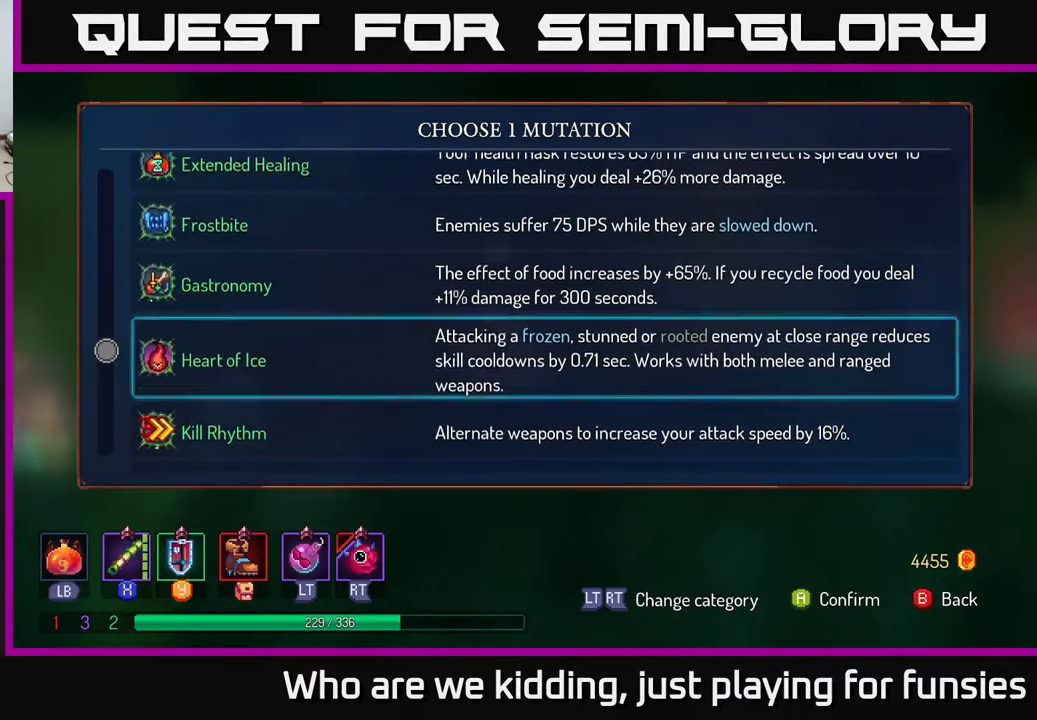
{"buttons": [], "left_stick": "center", "right_stick": "center", "events": [[183, "left_stick", "center"]]}
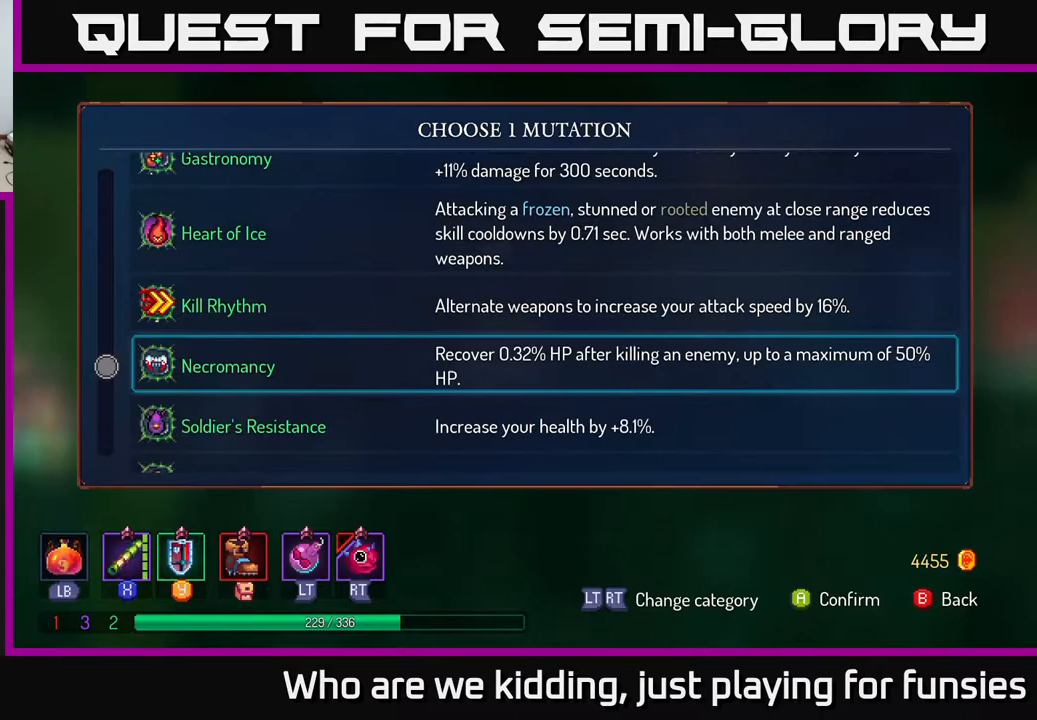
{"buttons": [], "left_stick": "up", "right_stick": "center", "events": [[150, "left_stick", "down"], [367, "left_stick", "center"], [450, "left_stick", "up"]]}
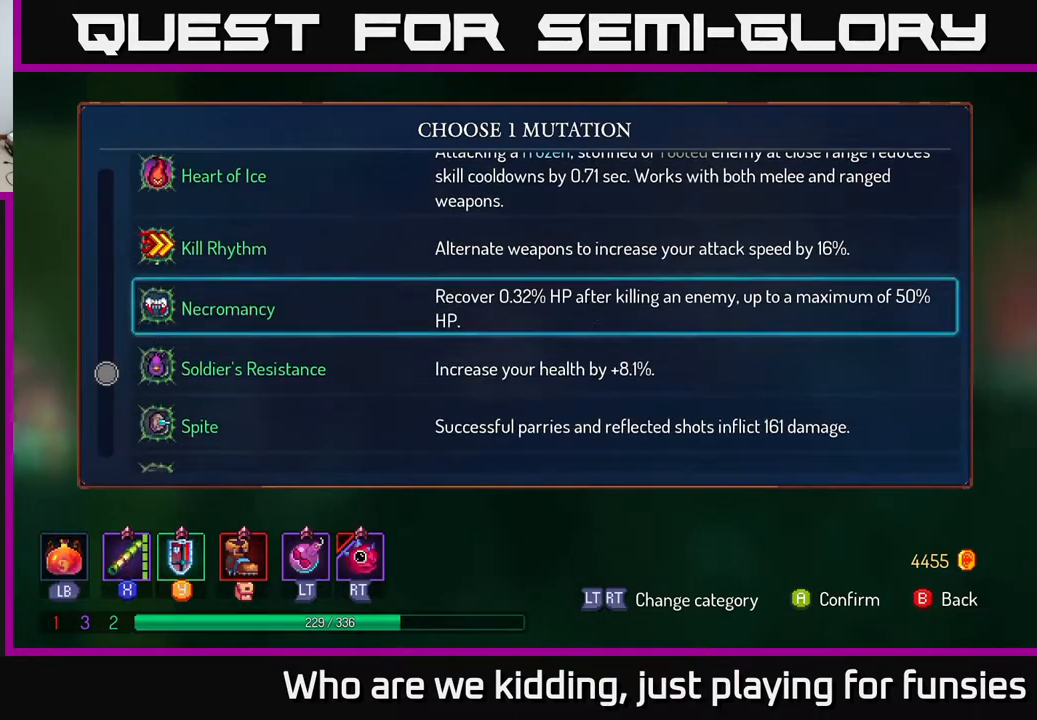
{"buttons": [], "left_stick": "right", "right_stick": "center", "events": [[83, "left_stick", "center"], [150, "A", "down"], [200, "A", "up"], [367, "left_stick", "right"]]}
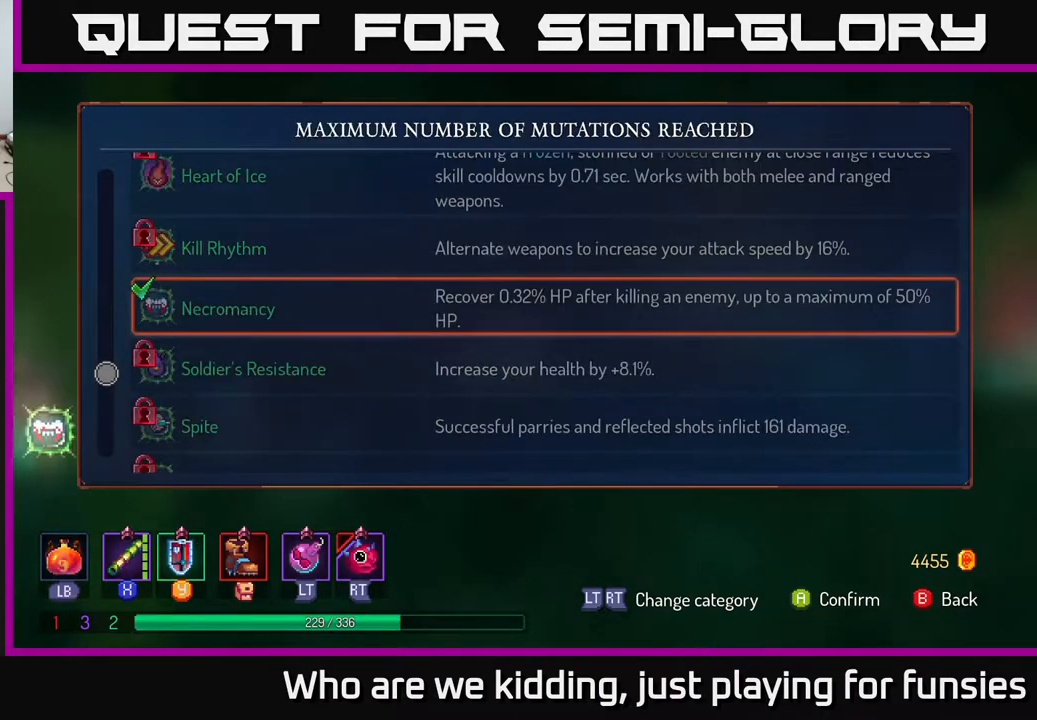
{"buttons": [], "left_stick": "right", "right_stick": "center", "events": [[17, "B", "down"], [83, "B", "up"], [200, "B", "down"], [267, "B", "up"], [333, "B", "down"], [417, "B", "up"]]}
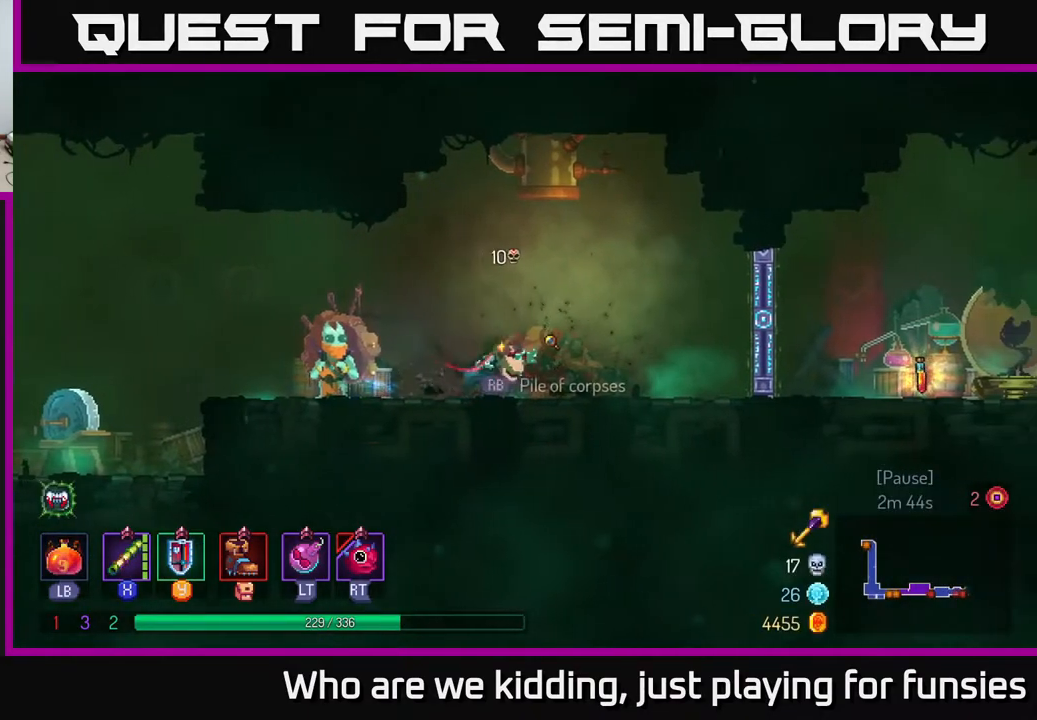
{"buttons": [], "left_stick": "right", "right_stick": "center", "events": []}
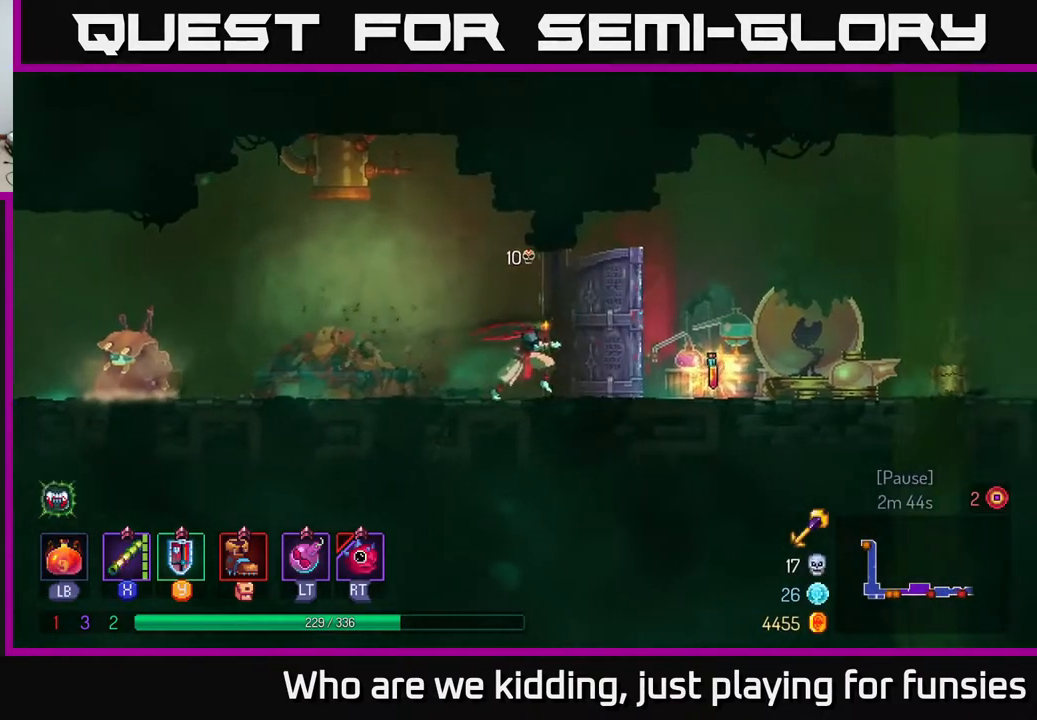
{"buttons": ["R1"], "left_stick": "center", "right_stick": "center", "events": [[417, "left_stick", "center"], [433, "R1", "down"]]}
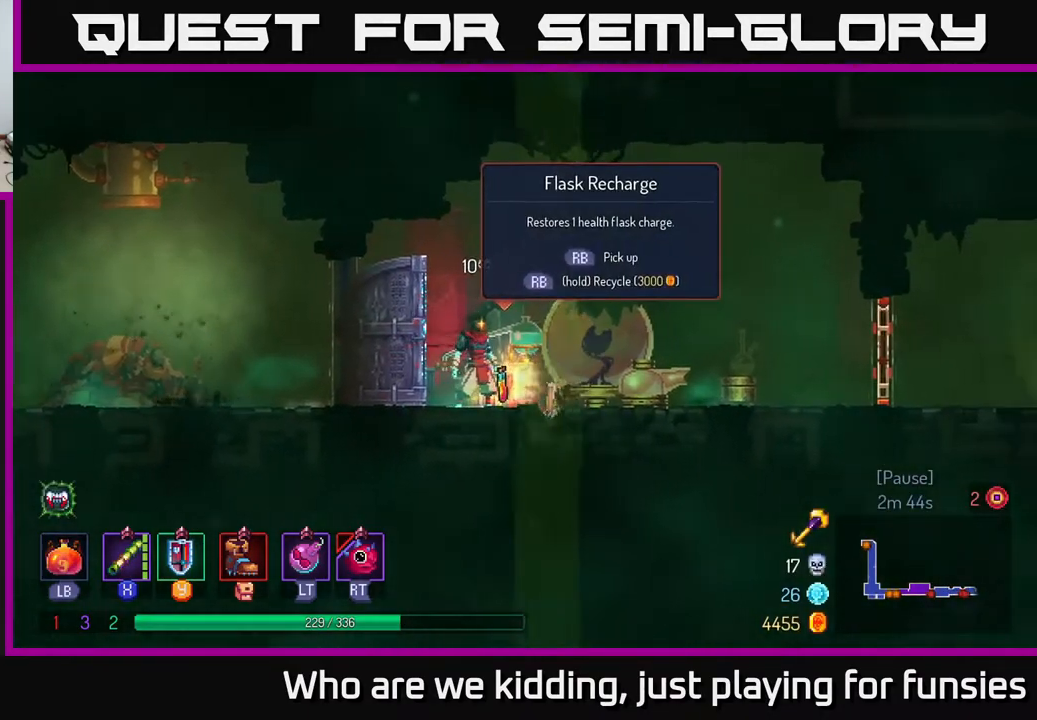
{"buttons": ["R1"], "left_stick": "center", "right_stick": "center", "events": []}
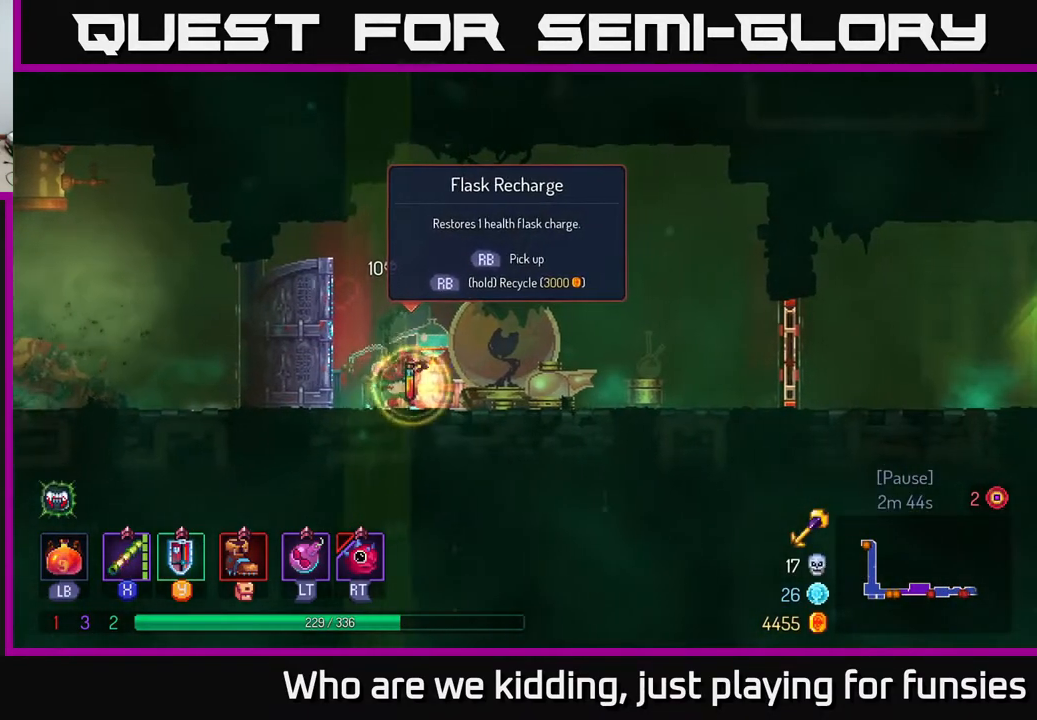
{"buttons": [], "left_stick": "right", "right_stick": "center", "events": [[217, "left_stick", "right"], [250, "R1", "up"], [400, "B", "down"], [500, "B", "up"]]}
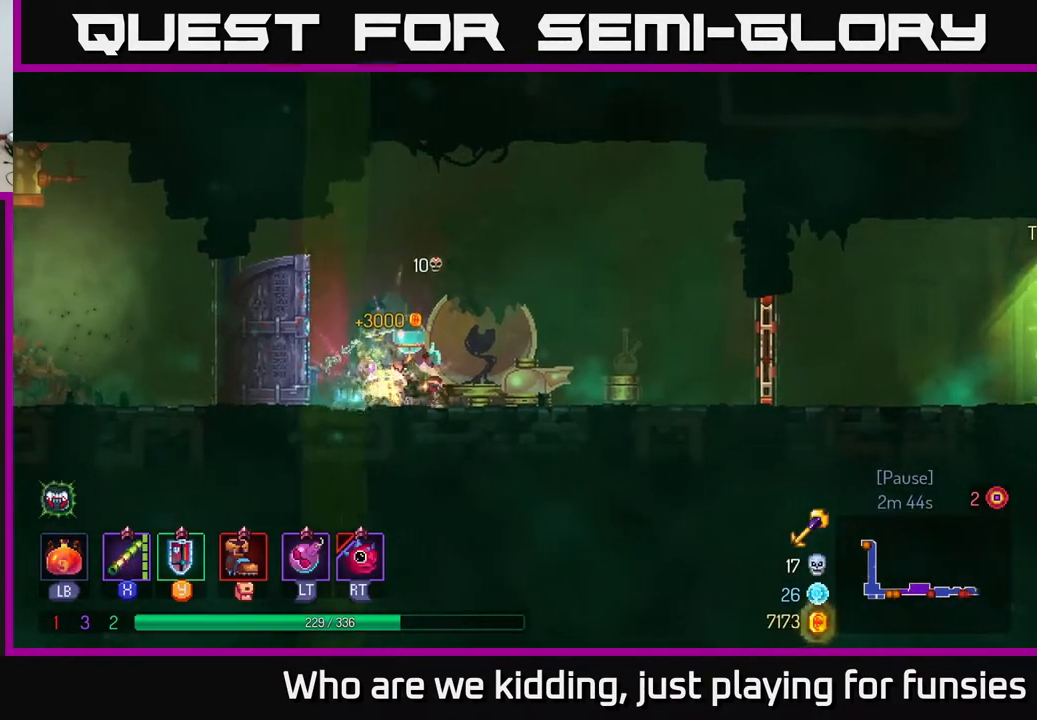
{"buttons": [], "left_stick": "right", "right_stick": "center", "events": []}